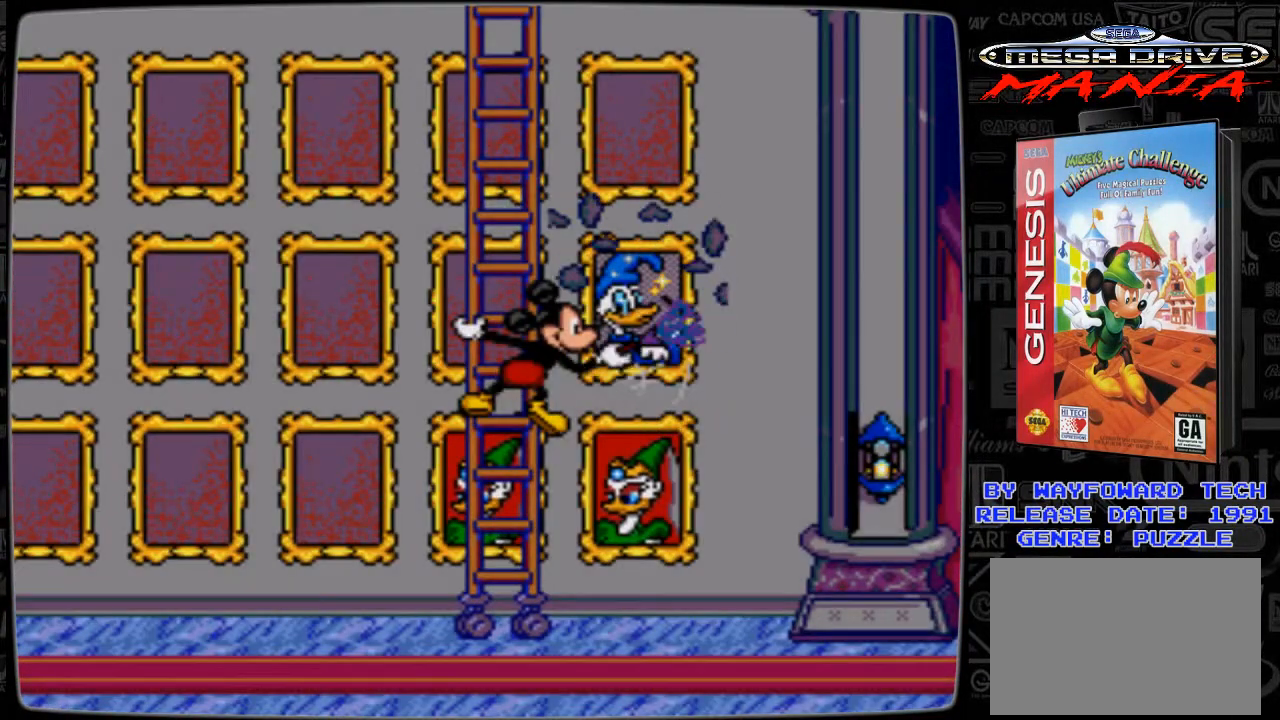
Gameplay with a controller; each line is a JSON object with the inputs held at the frame after it. "events" lists button and stick changes between this image and that frame as [ms after this image, input, new state], when the widget could be followed in between. Not read: L3 R3.
{"buttons": ["DPAD_LEFT"], "events": [[133, "DPAD_LEFT", "down"]]}
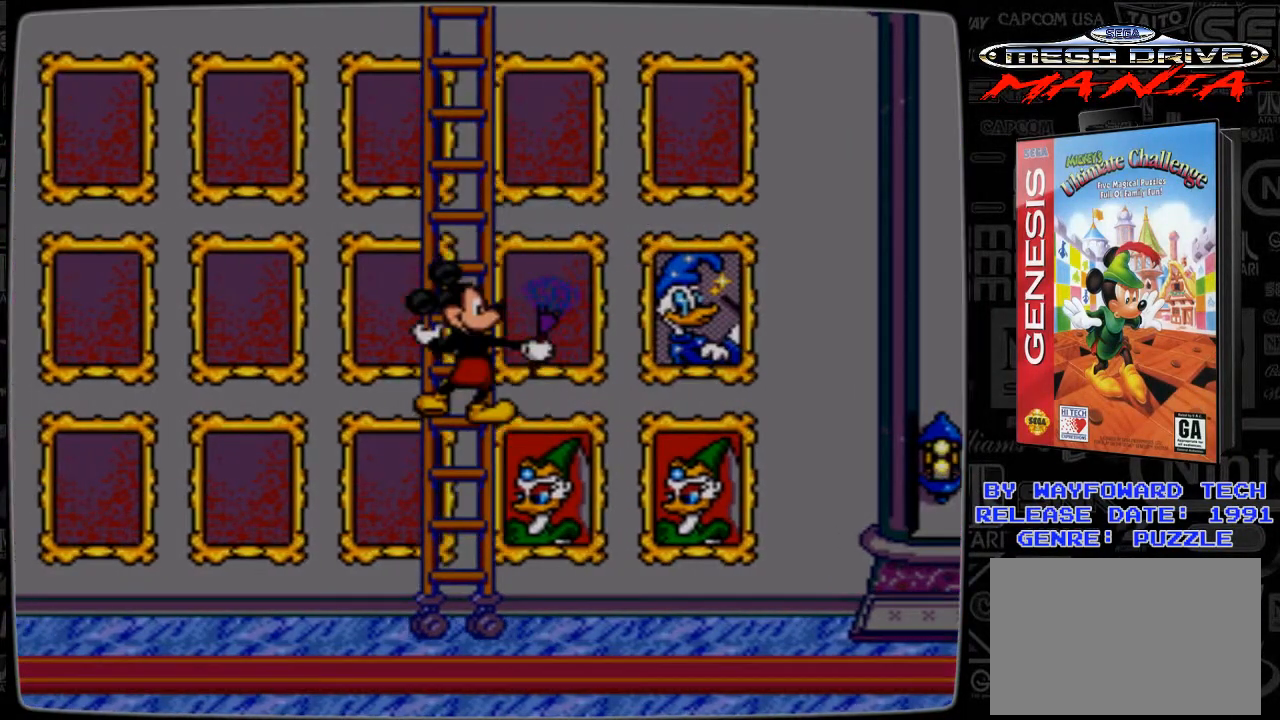
{"buttons": [], "events": [[300, "DPAD_LEFT", "up"]]}
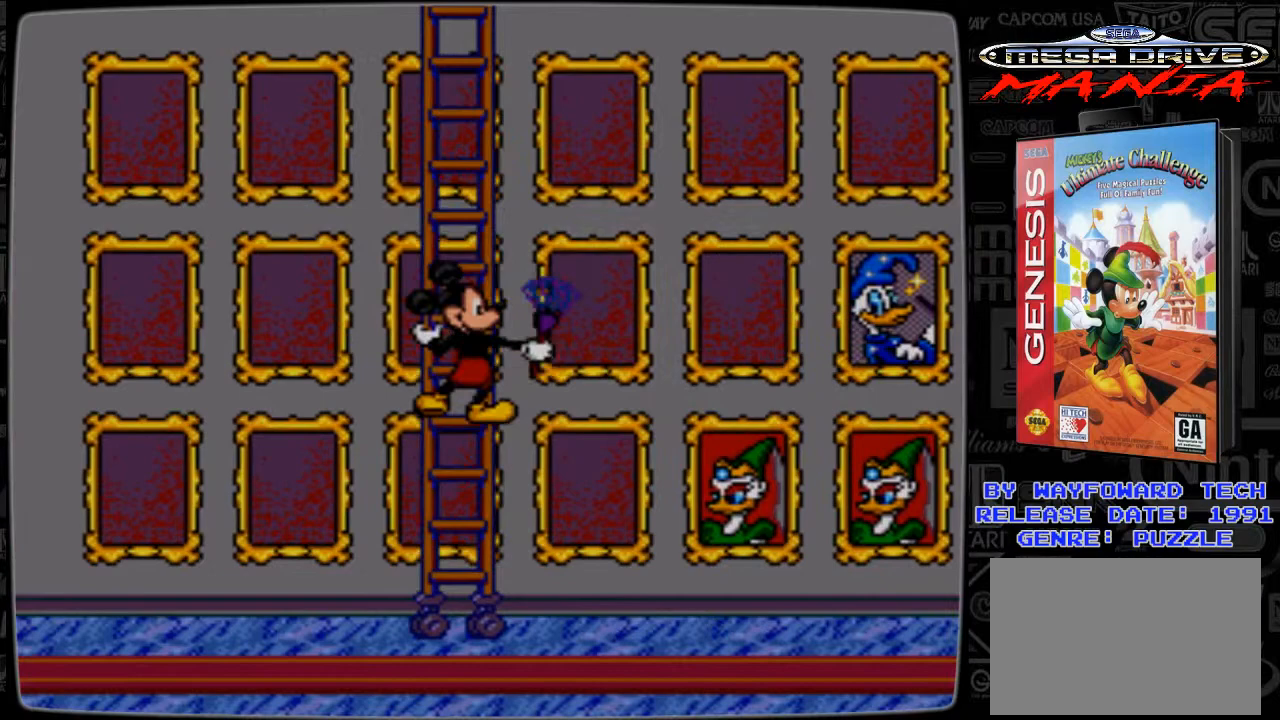
{"buttons": [], "events": [[33, "C", "down"], [133, "C", "up"]]}
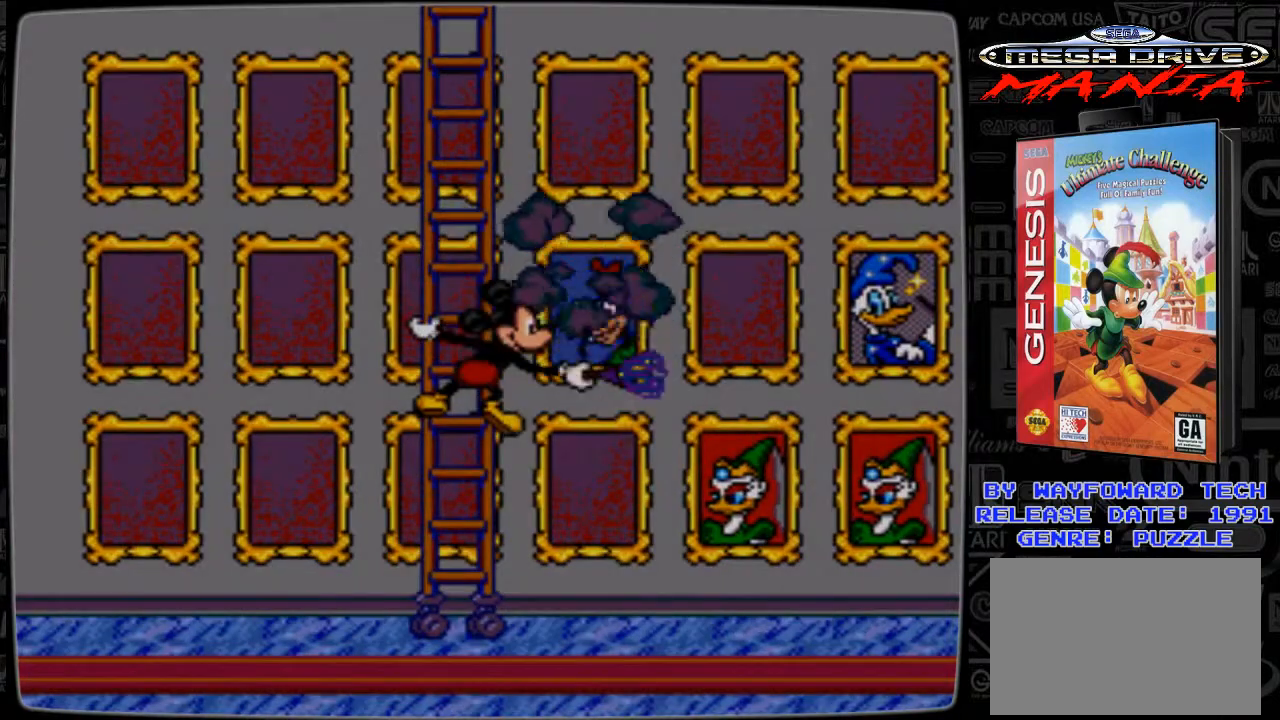
{"buttons": ["DPAD_LEFT"], "events": [[333, "DPAD_LEFT", "down"]]}
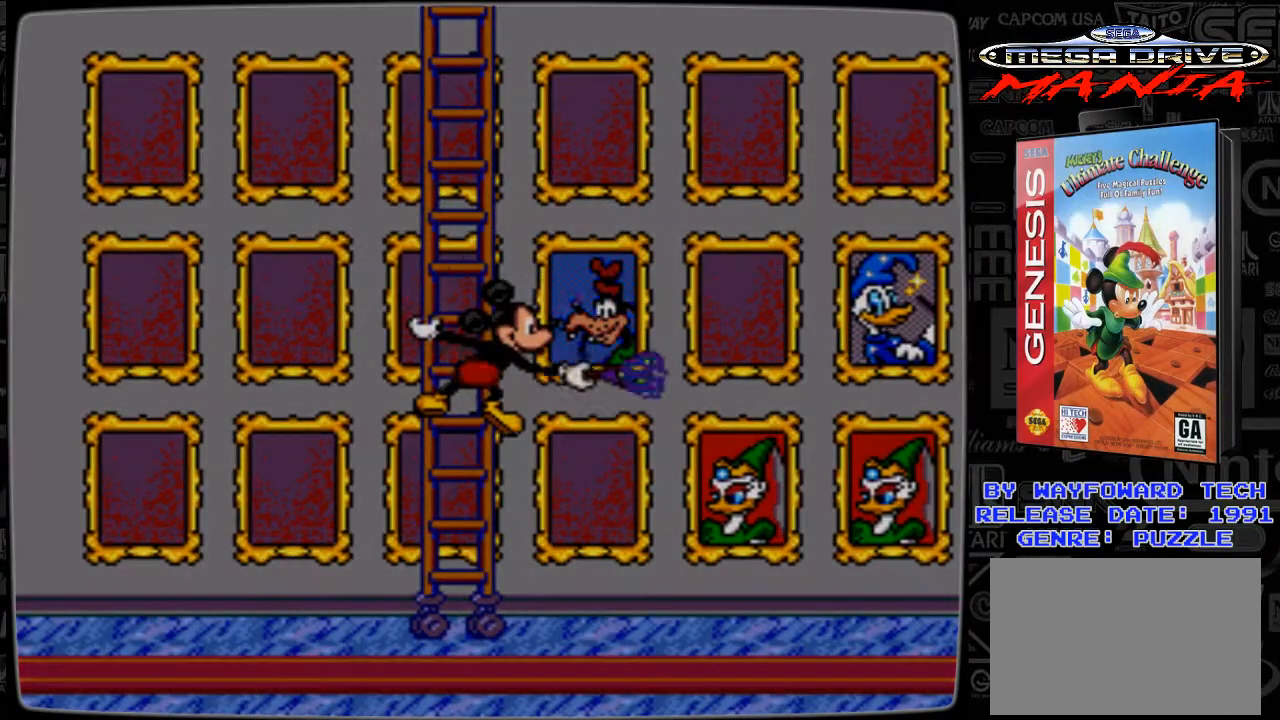
{"buttons": ["DPAD_LEFT"], "events": []}
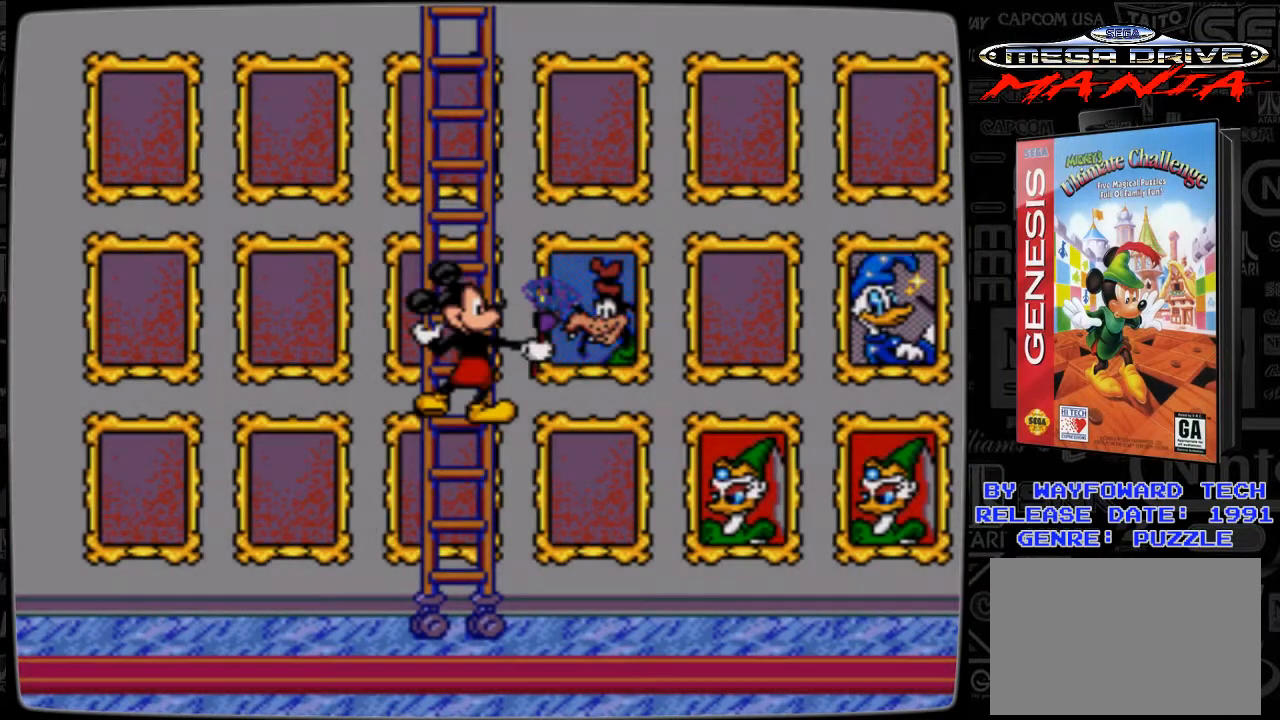
{"buttons": [], "events": [[100, "DPAD_LEFT", "up"], [233, "DPAD_LEFT", "down"], [400, "DPAD_LEFT", "up"]]}
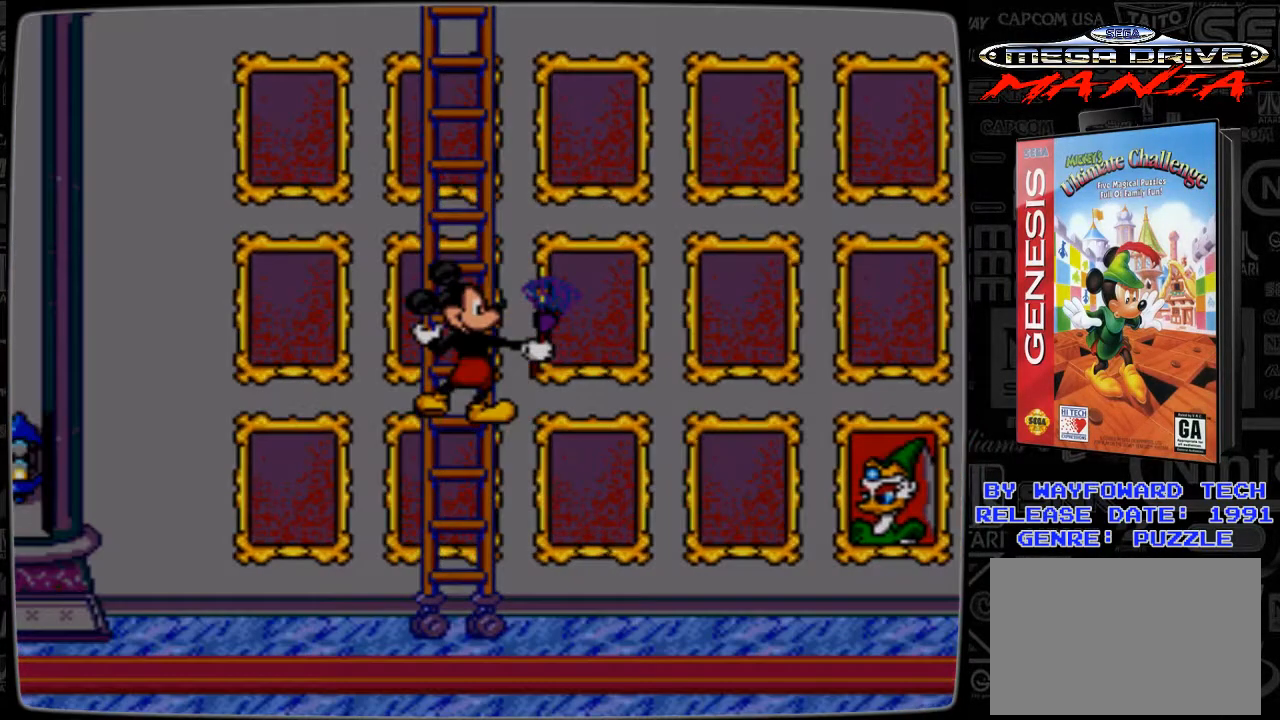
{"buttons": [], "events": [[233, "C", "down"], [400, "C", "up"]]}
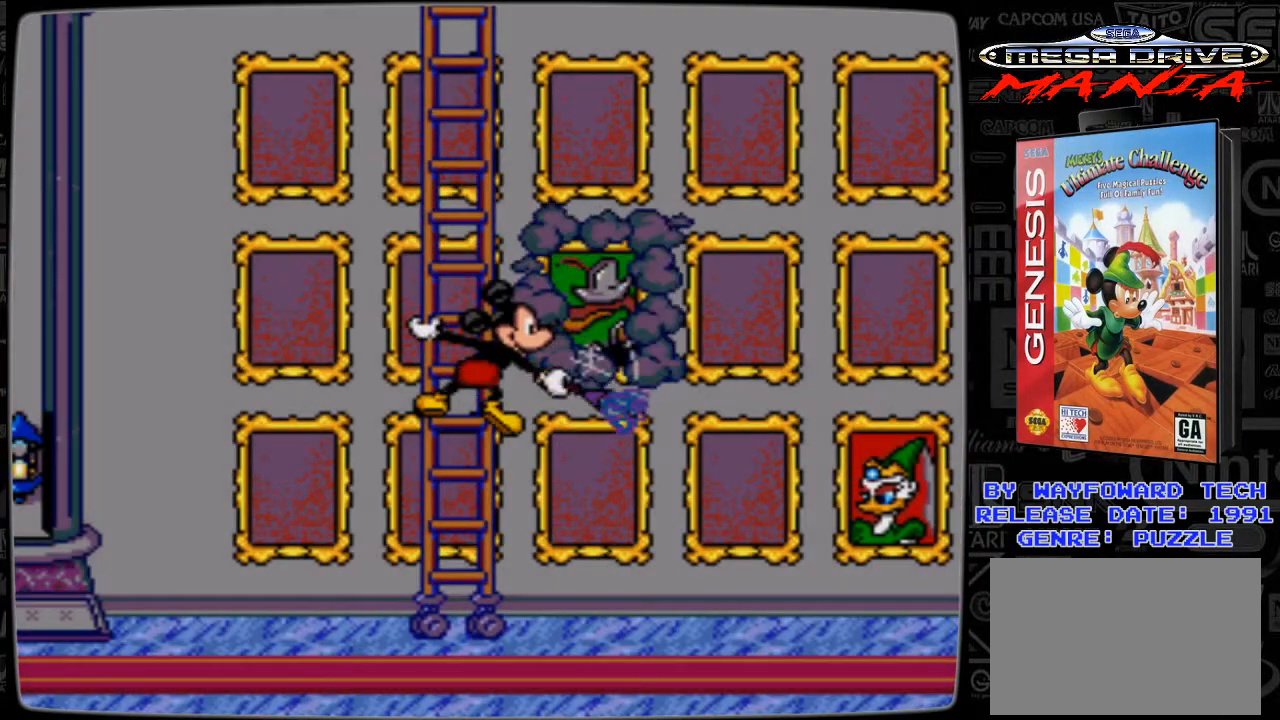
{"buttons": [], "events": []}
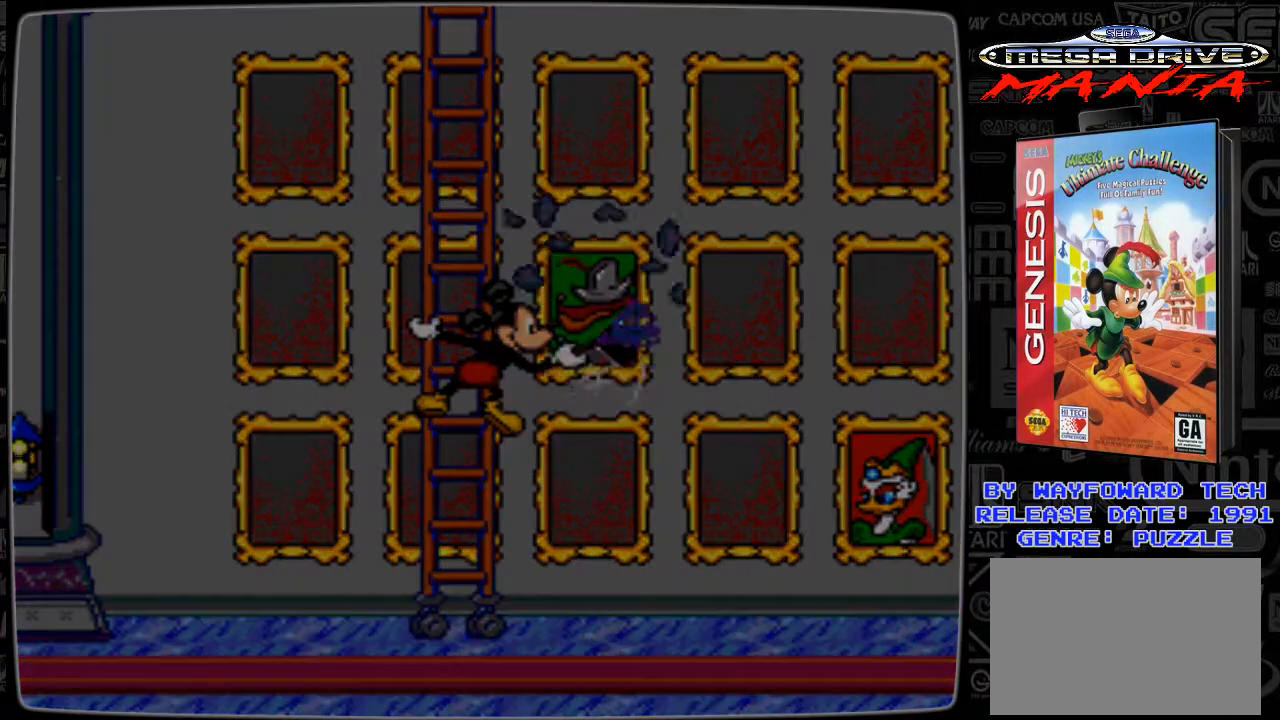
{"buttons": ["DPAD_LEFT"], "events": [[300, "DPAD_LEFT", "down"]]}
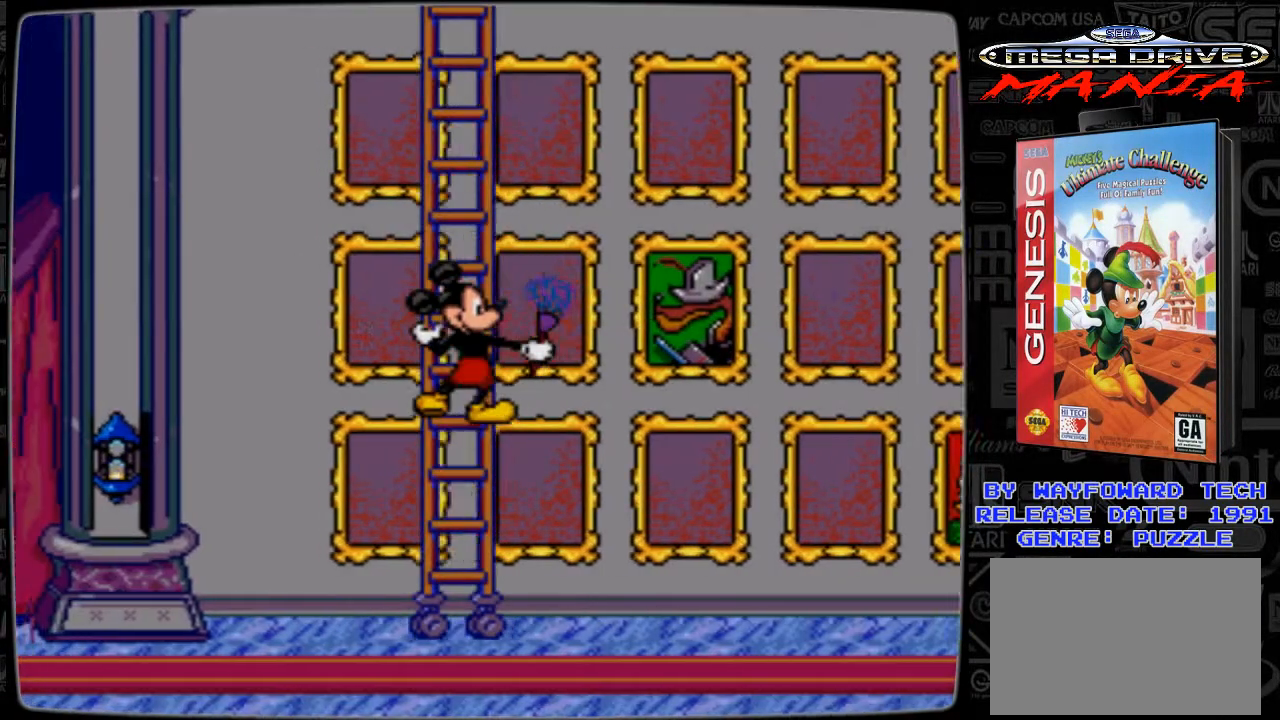
{"buttons": ["DPAD_DOWN"], "events": [[100, "DPAD_LEFT", "up"], [133, "DPAD_DOWN", "down"]]}
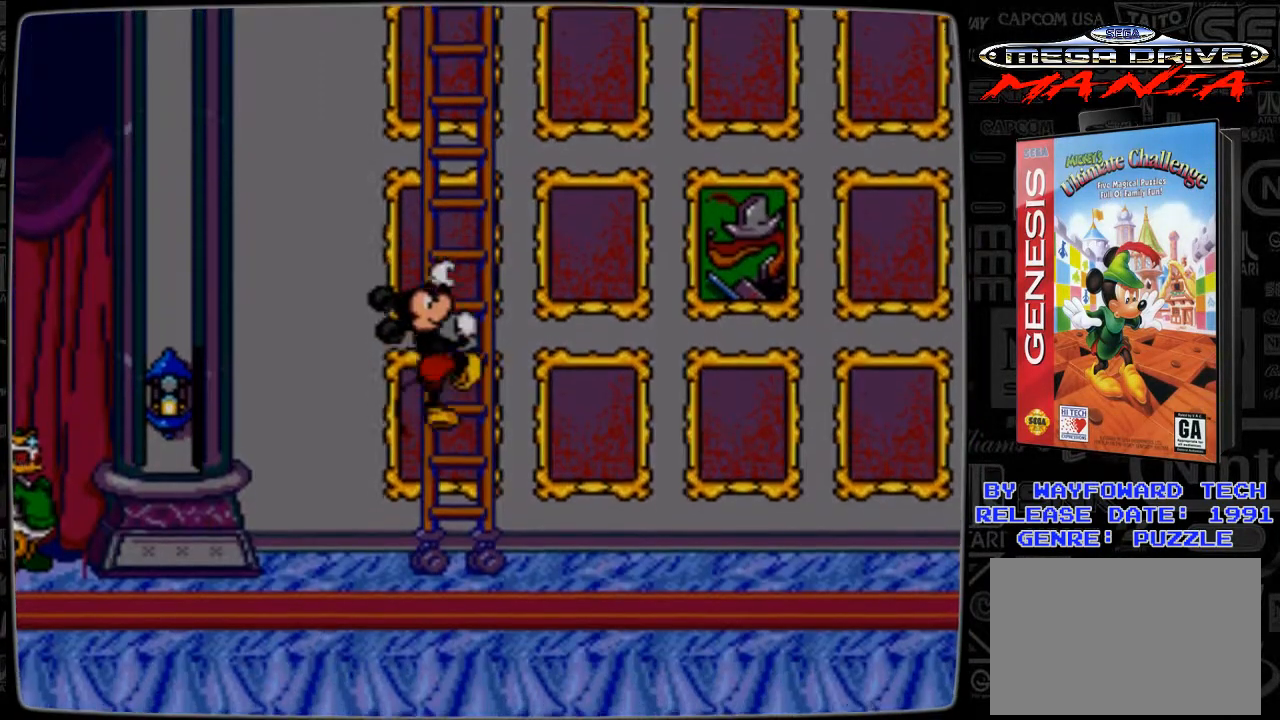
{"buttons": ["C"], "events": [[33, "DPAD_DOWN", "up"], [400, "C", "down"]]}
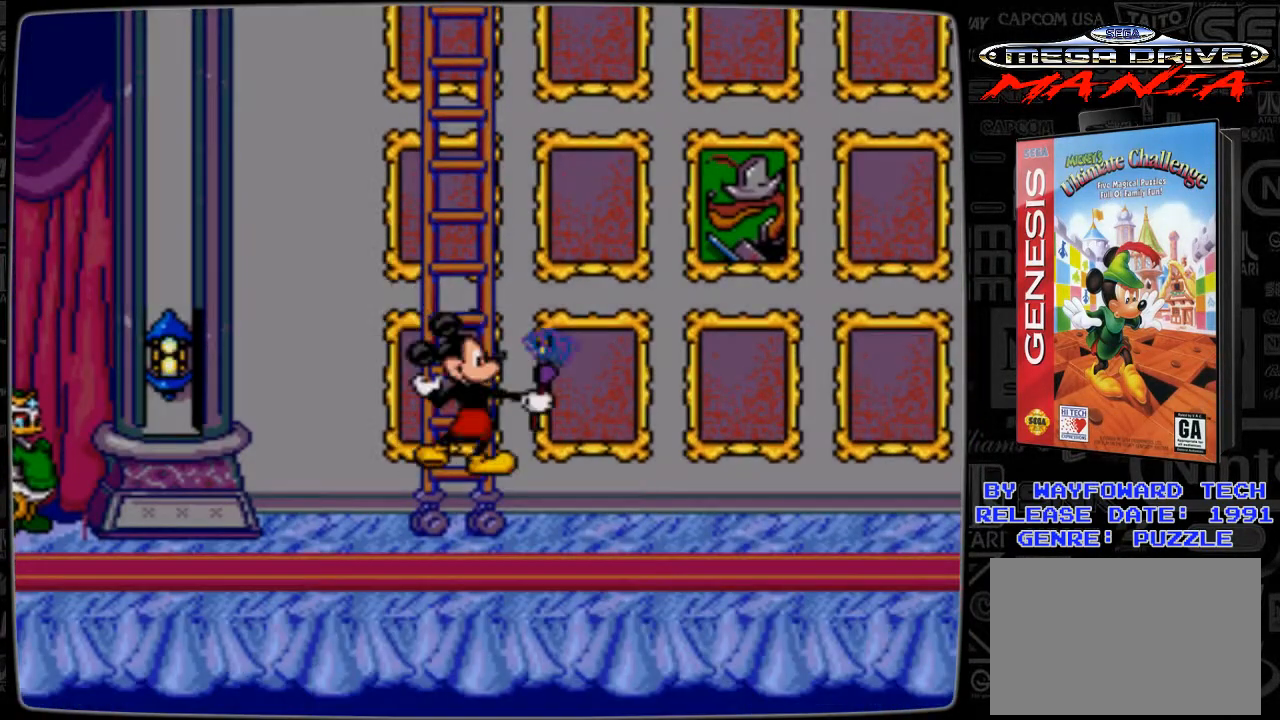
{"buttons": [], "events": [[33, "C", "up"], [300, "C", "down"], [400, "C", "up"]]}
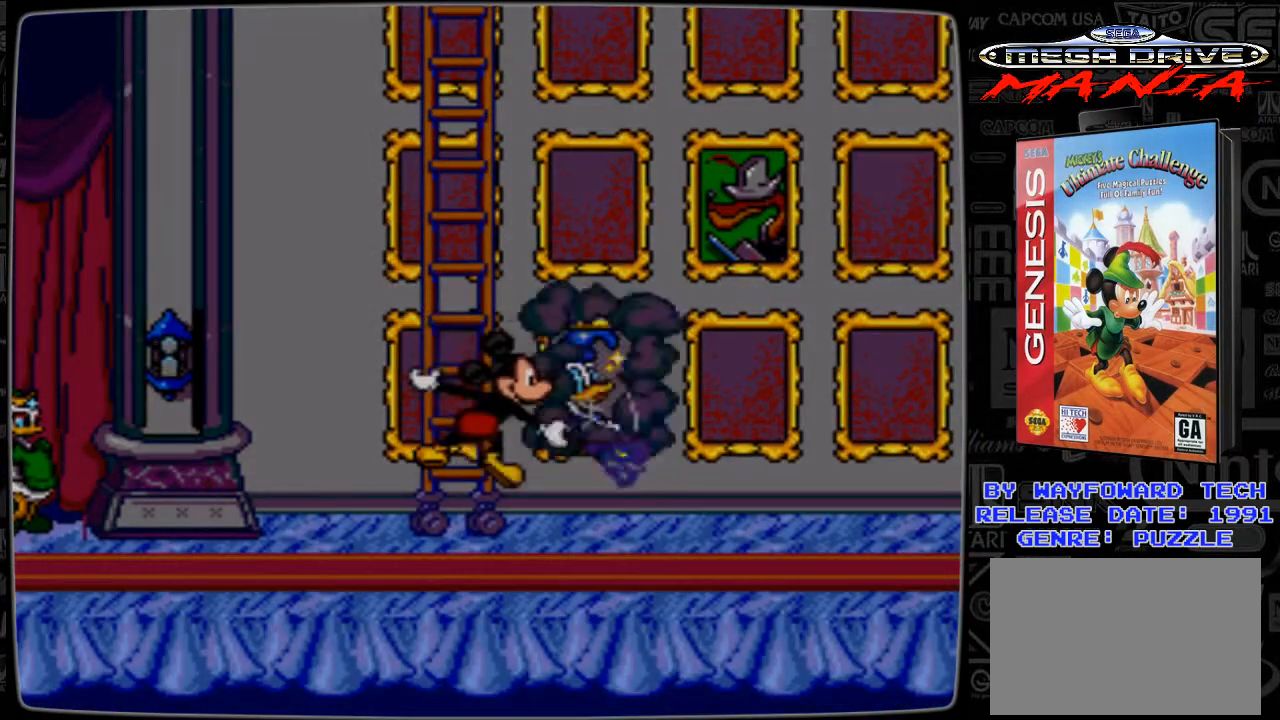
{"buttons": ["DPAD_RIGHT"], "events": [[333, "DPAD_RIGHT", "down"]]}
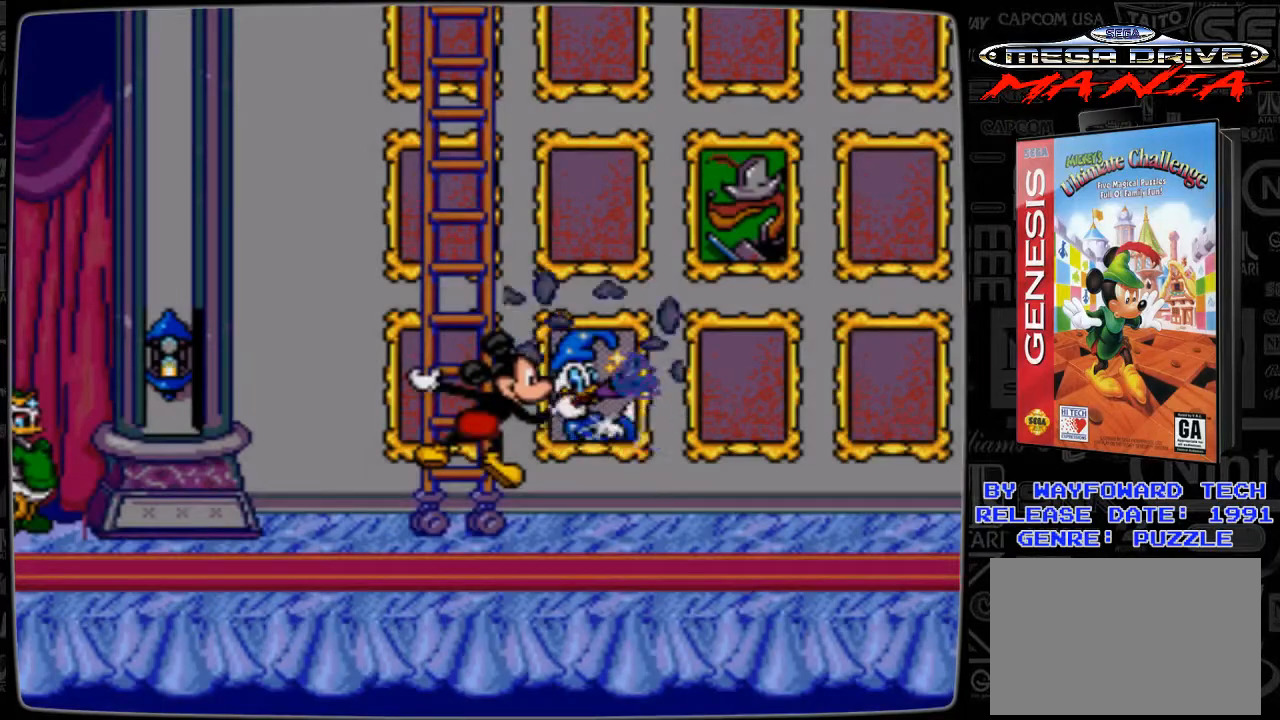
{"buttons": ["DPAD_RIGHT"], "events": []}
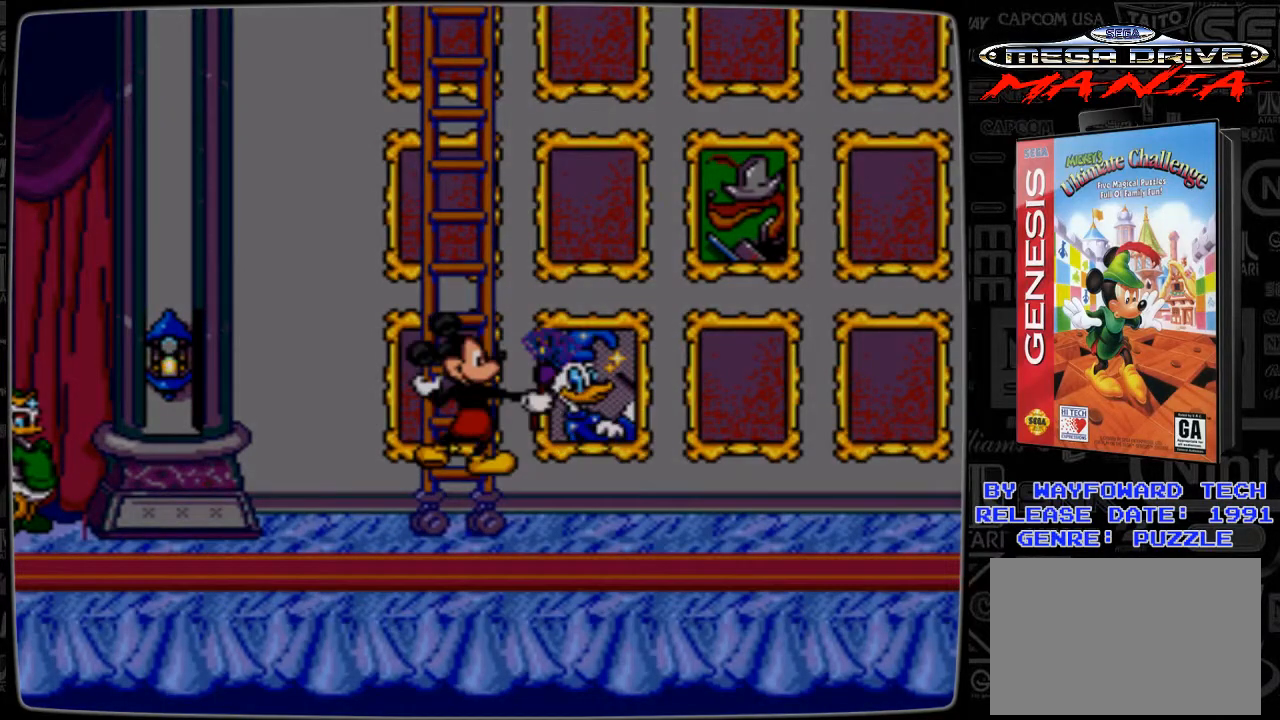
{"buttons": ["DPAD_RIGHT"], "events": []}
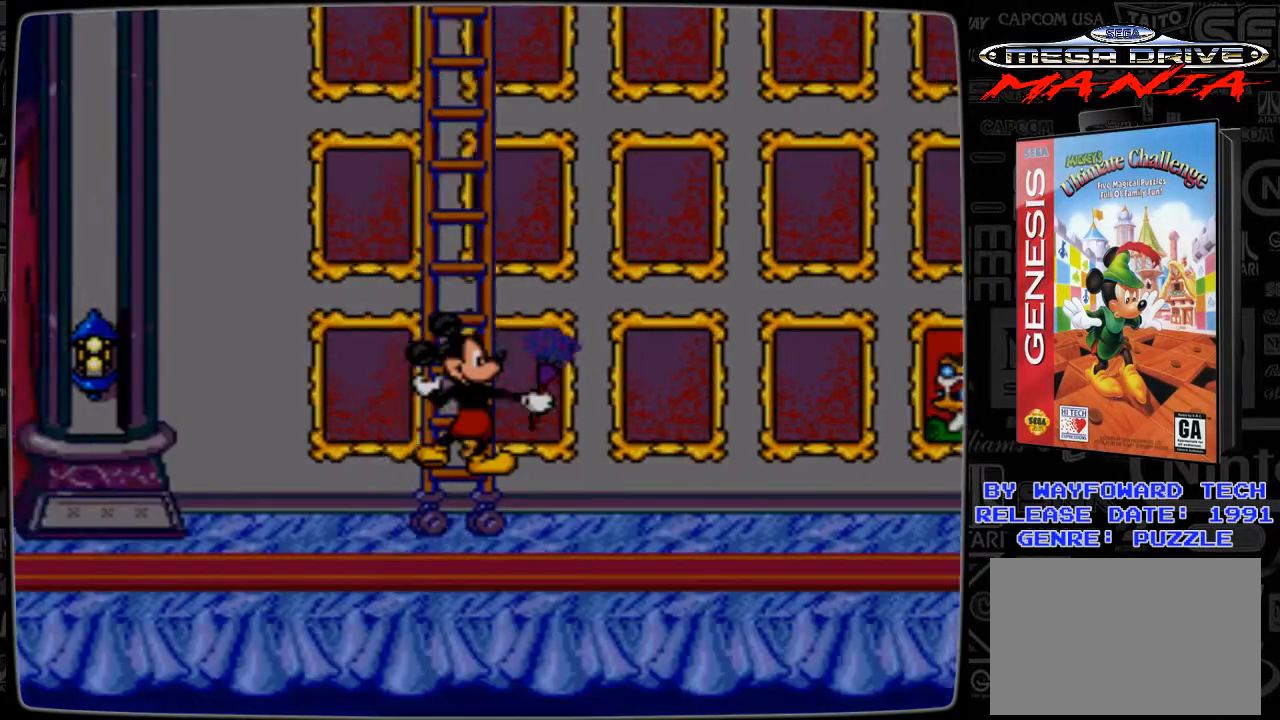
{"buttons": ["DPAD_RIGHT"], "events": []}
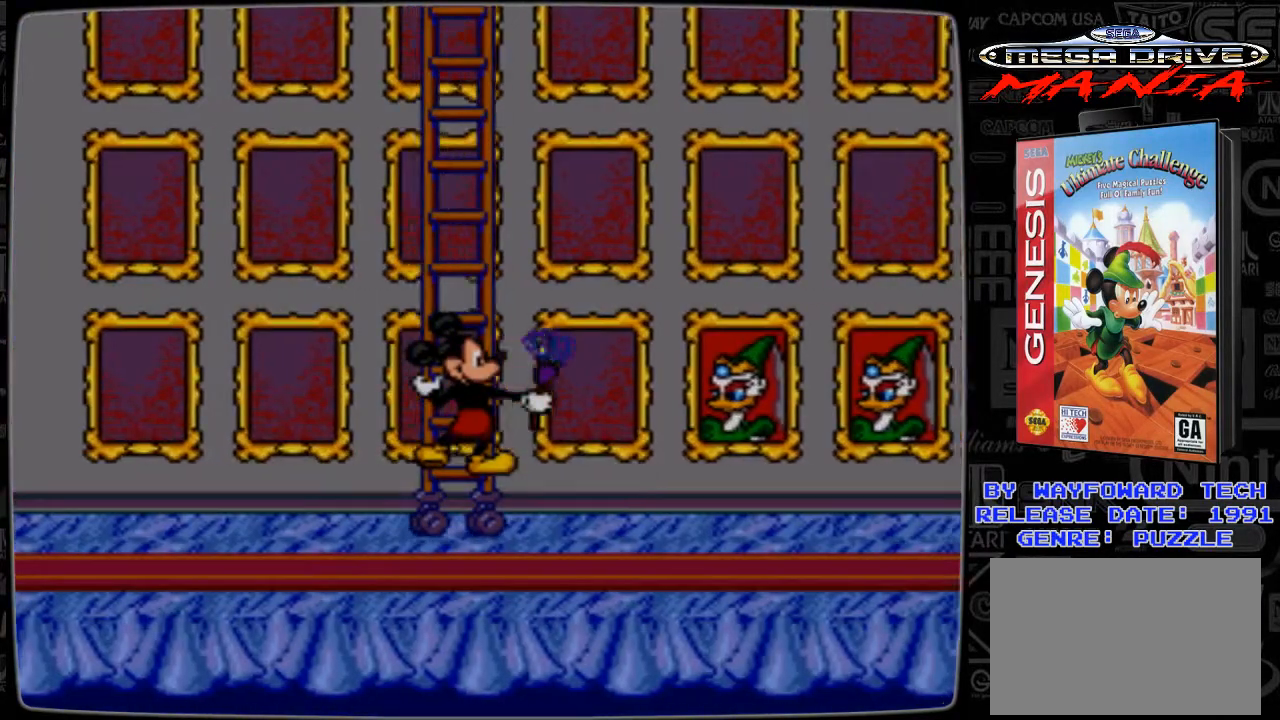
{"buttons": ["DPAD_UP"], "events": [[233, "DPAD_RIGHT", "up"], [300, "DPAD_UP", "down"]]}
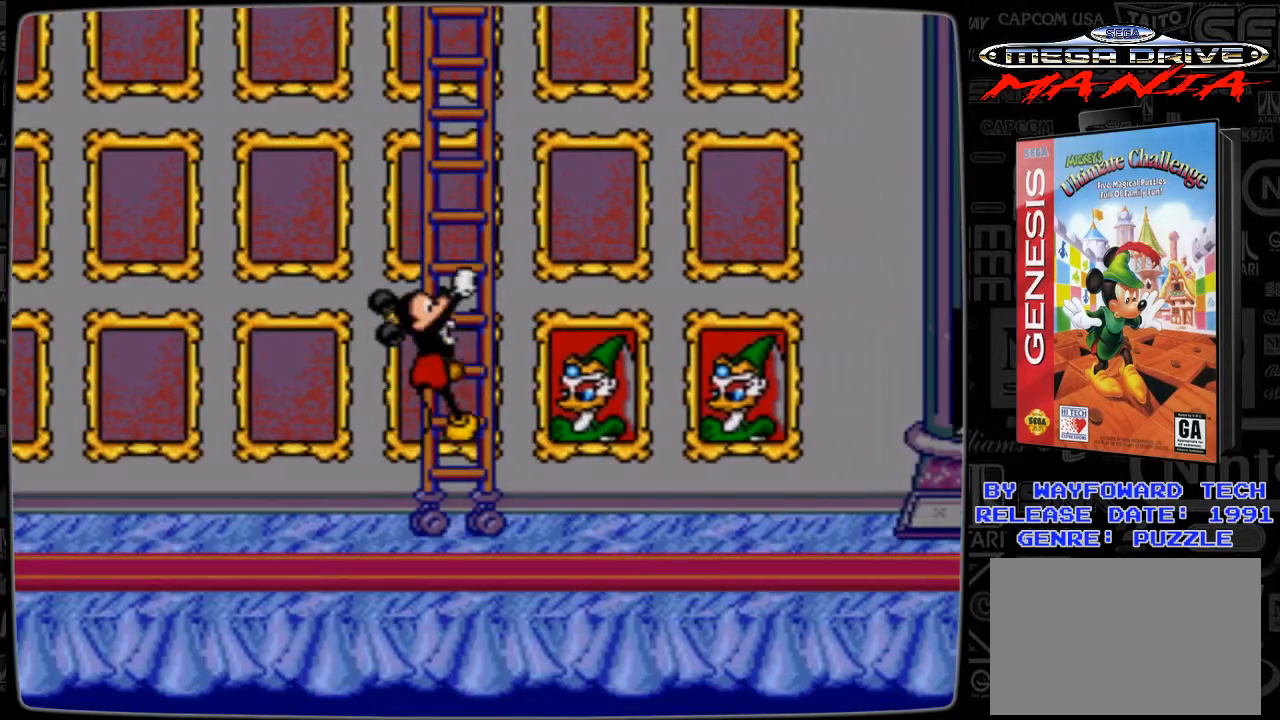
{"buttons": [], "events": [[100, "DPAD_UP", "up"]]}
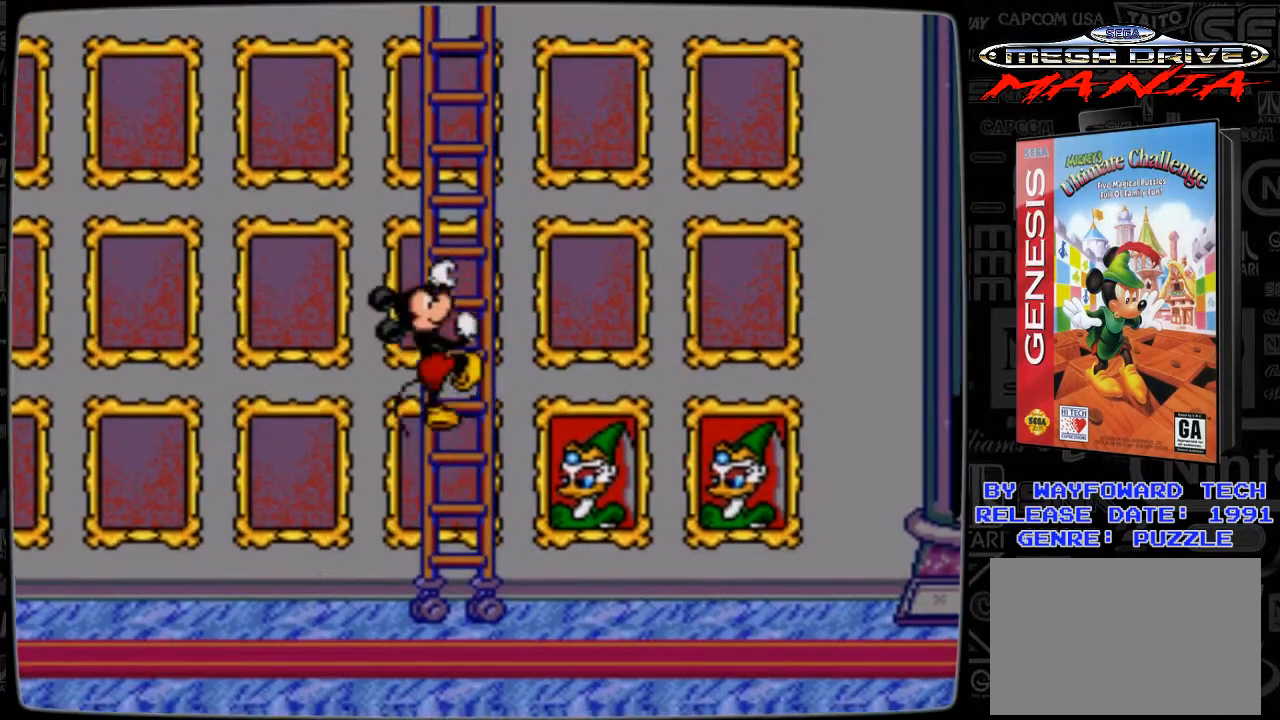
{"buttons": [], "events": [[200, "C", "down"], [300, "C", "up"]]}
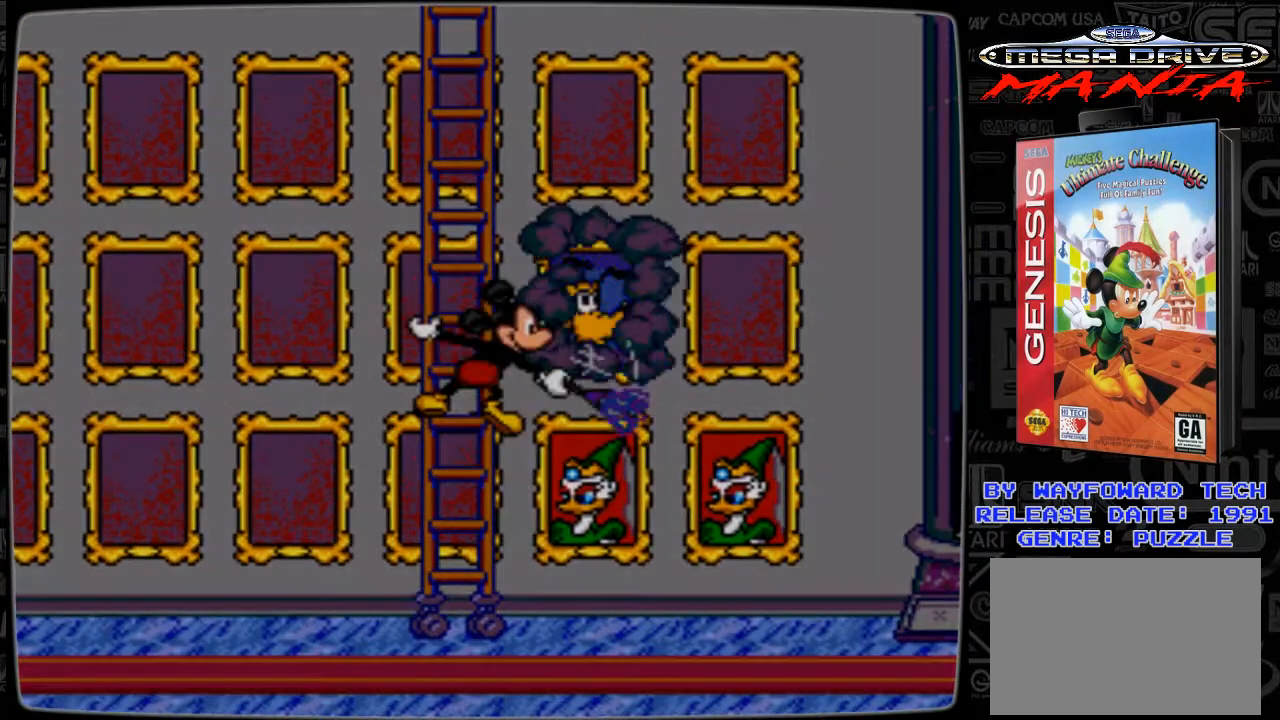
{"buttons": [], "events": []}
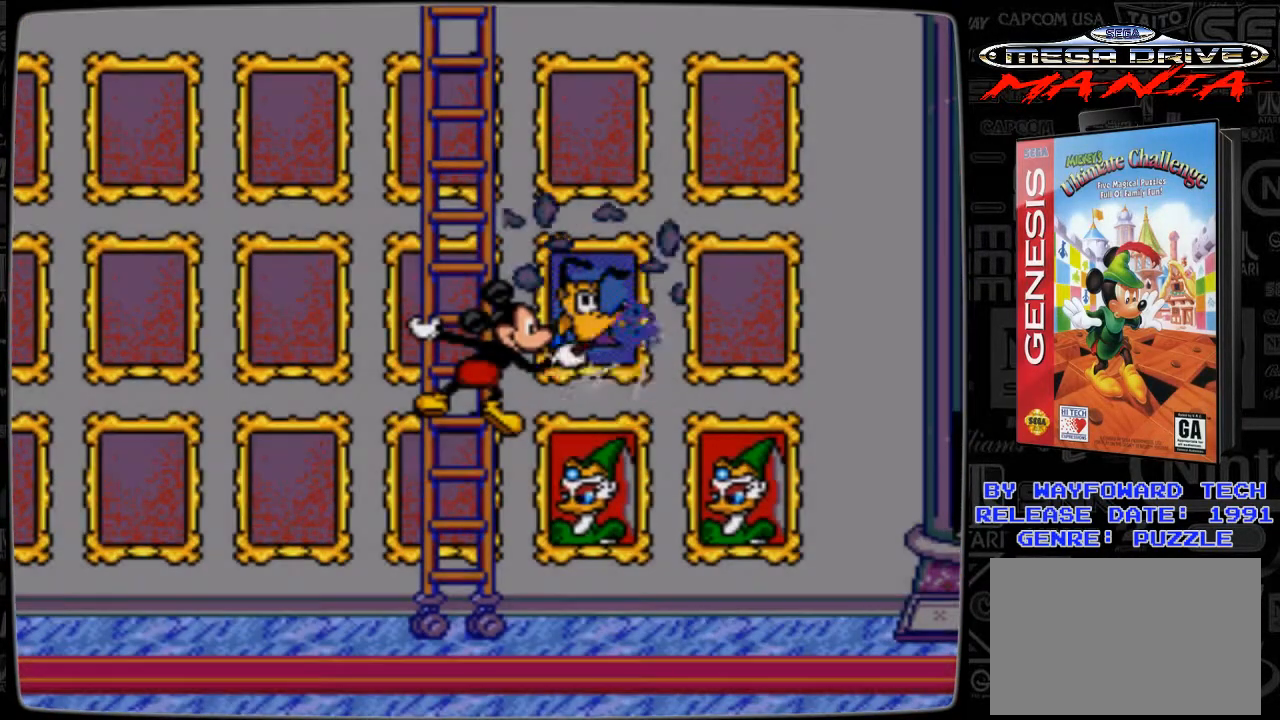
{"buttons": [], "events": []}
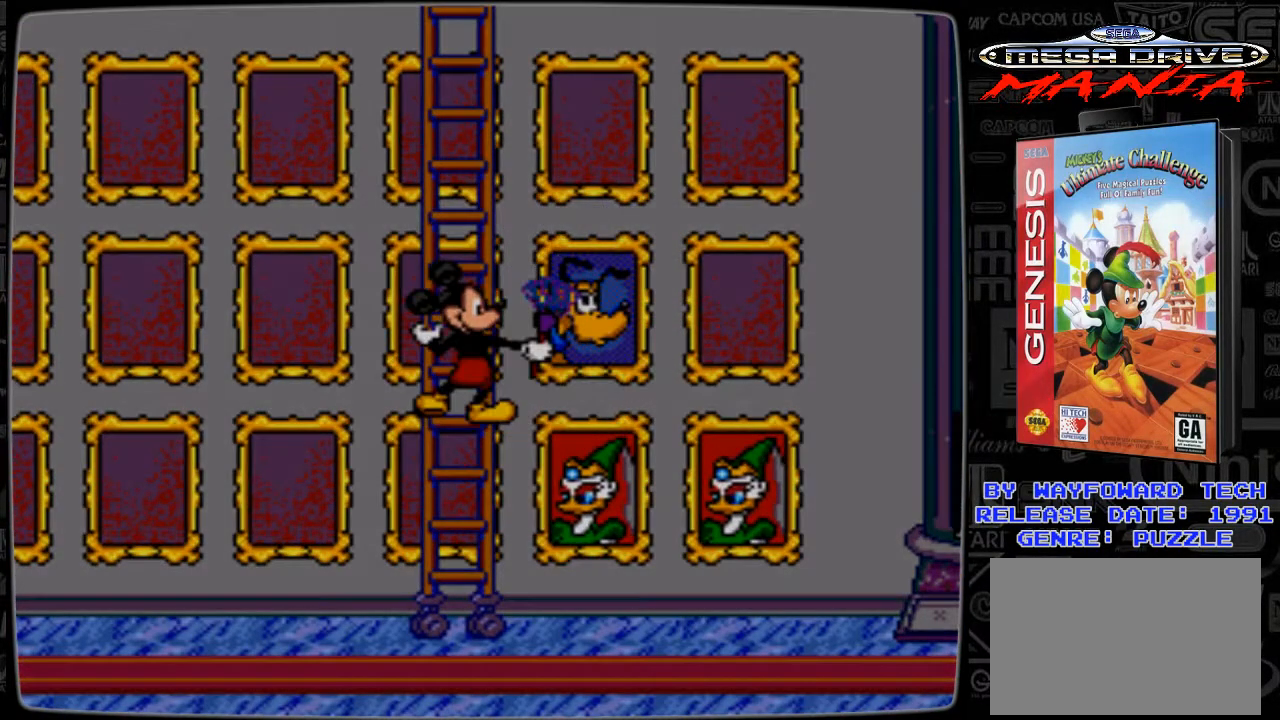
{"buttons": [], "events": [[100, "DPAD_LEFT", "down"], [233, "DPAD_LEFT", "up"]]}
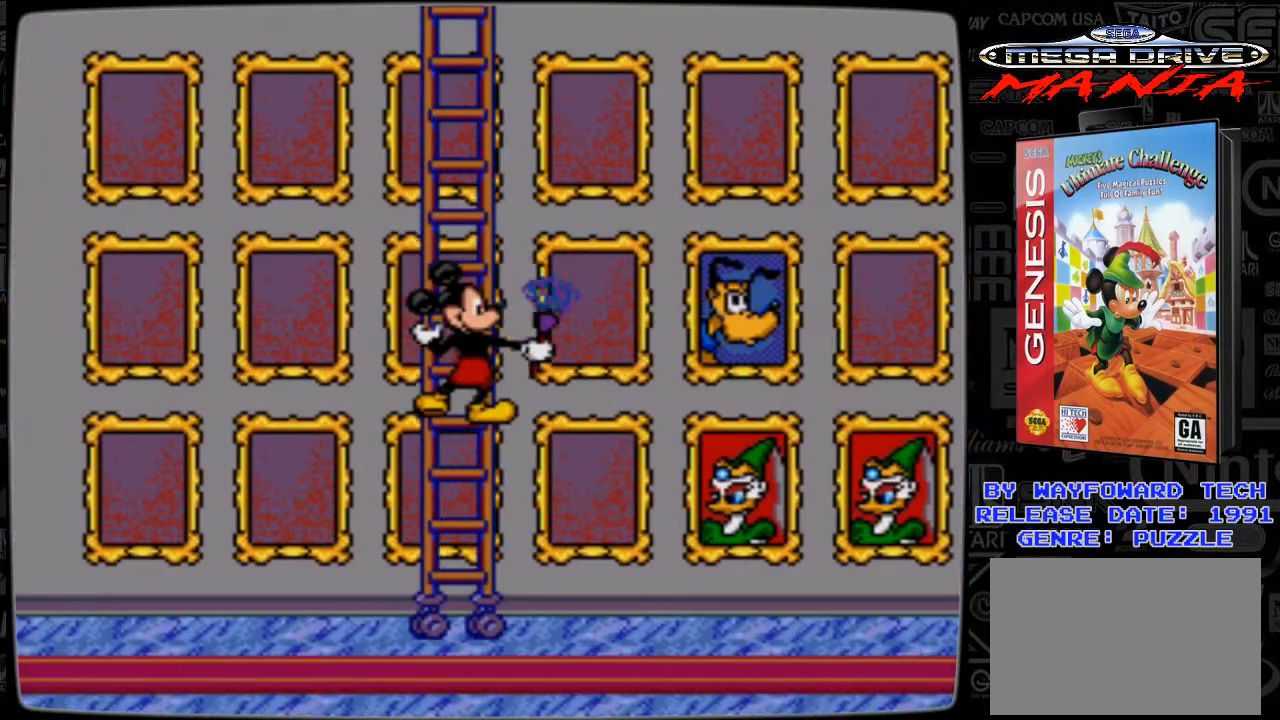
{"buttons": [], "events": [[33, "C", "down"], [200, "C", "up"]]}
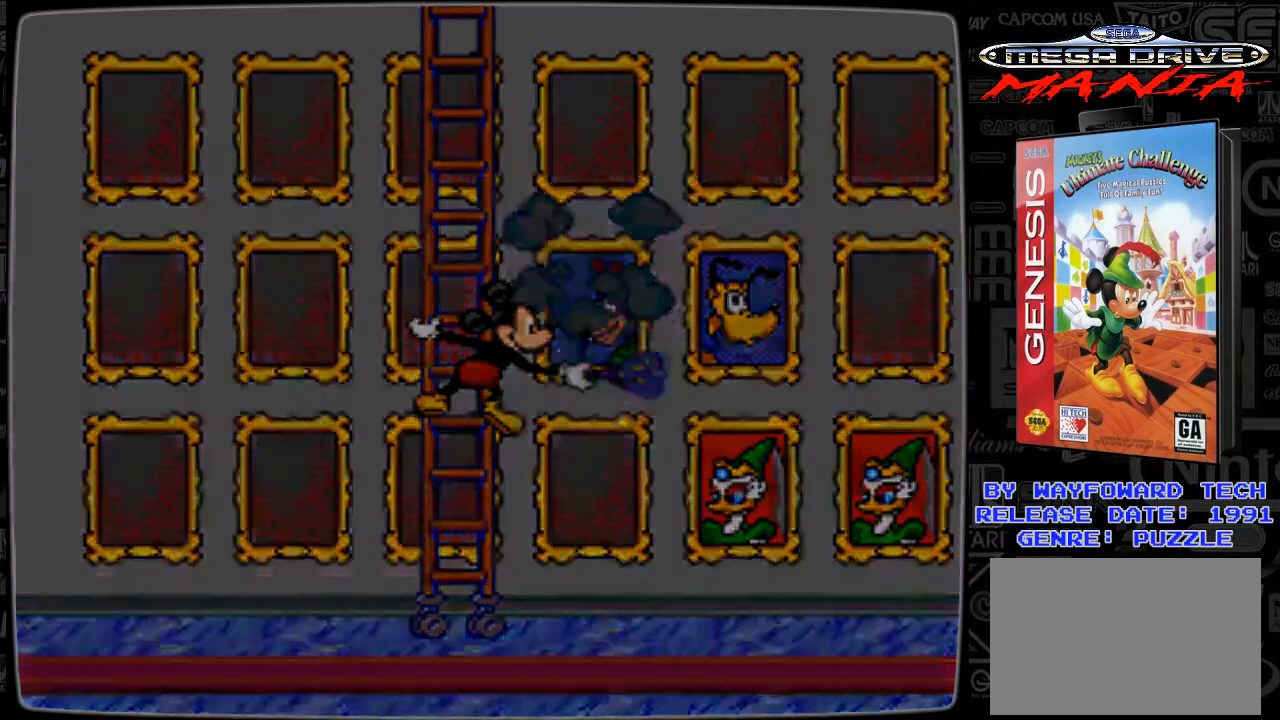
{"buttons": ["DPAD_RIGHT"], "events": [[200, "DPAD_RIGHT", "down"]]}
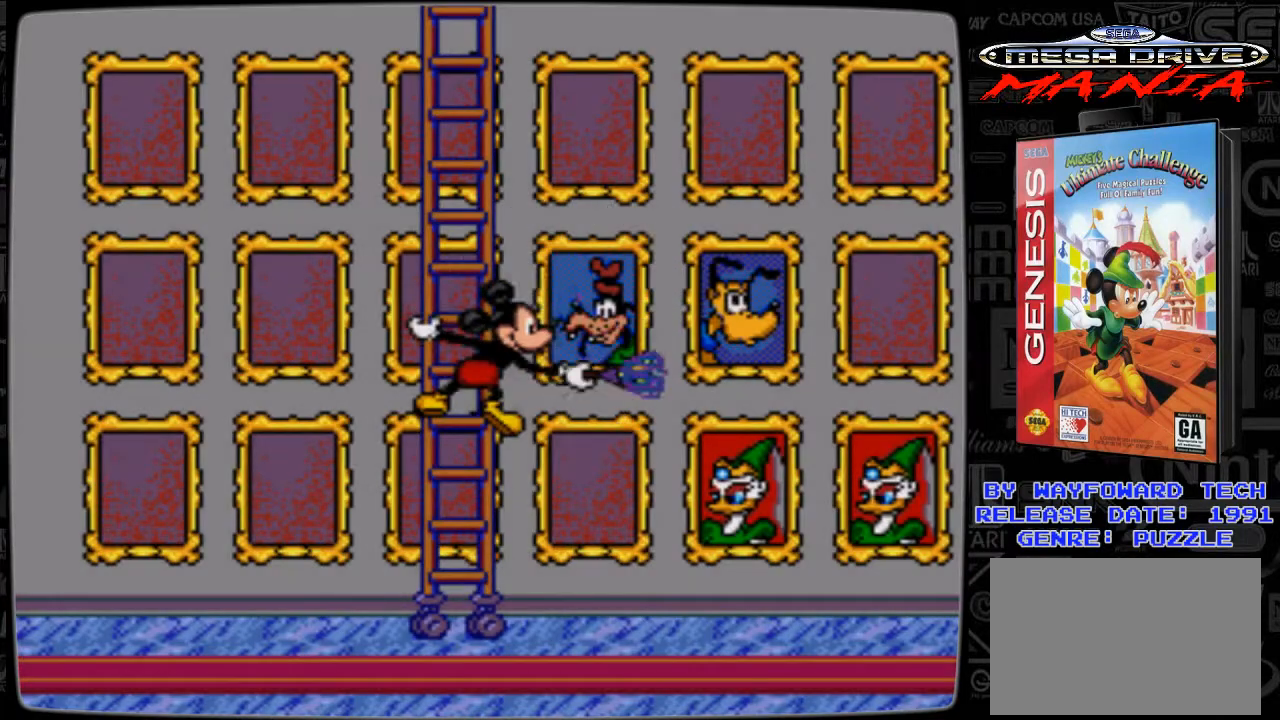
{"buttons": ["DPAD_RIGHT"], "events": []}
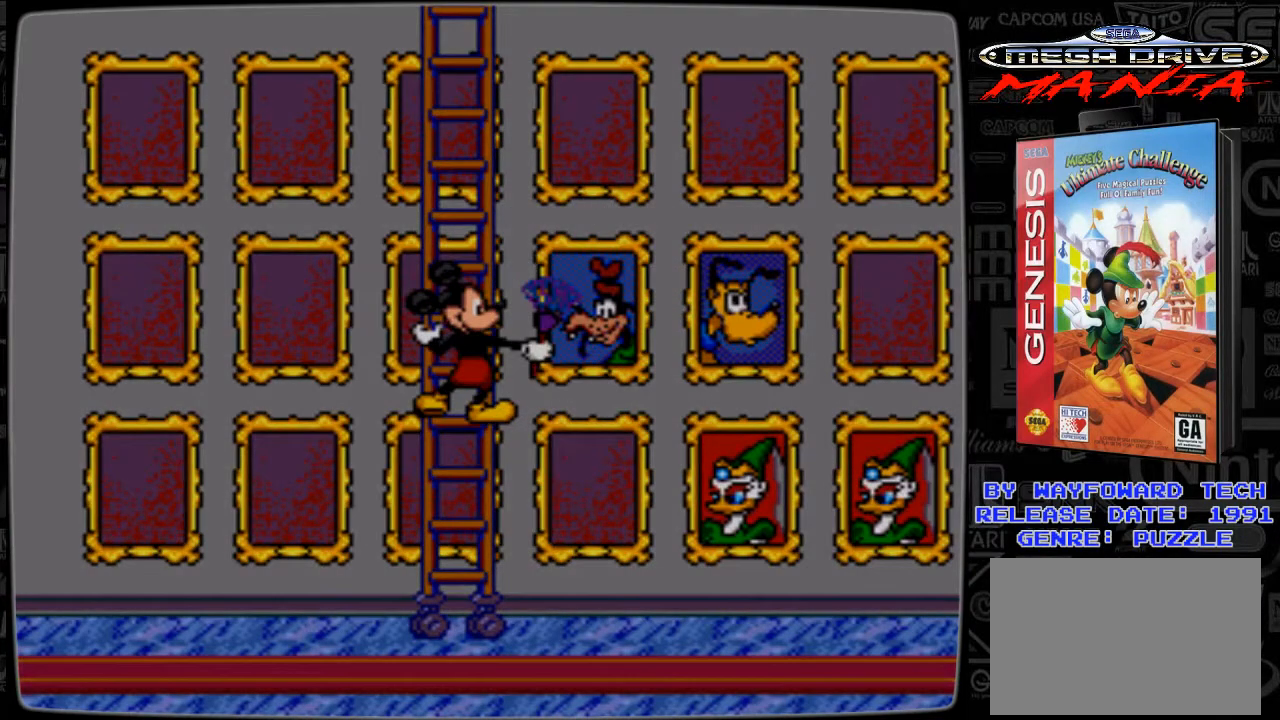
{"buttons": ["DPAD_RIGHT"], "events": []}
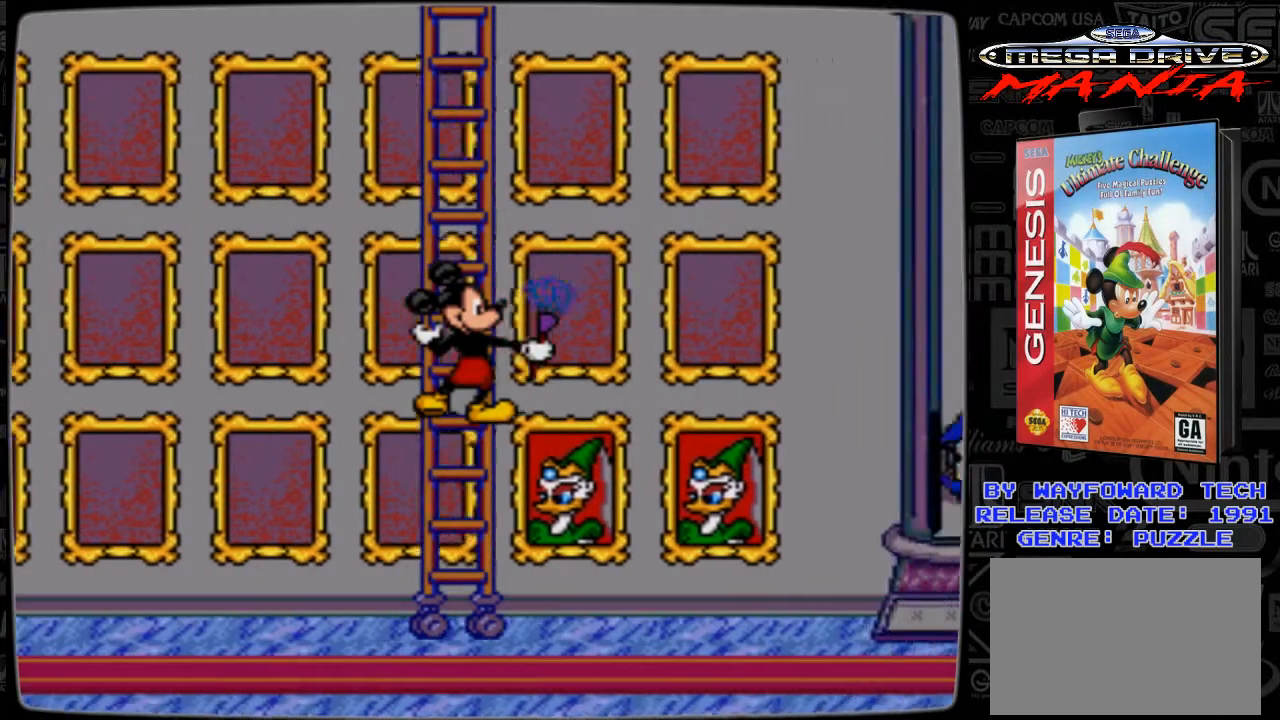
{"buttons": ["C"], "events": [[233, "DPAD_RIGHT", "up"], [433, "C", "down"]]}